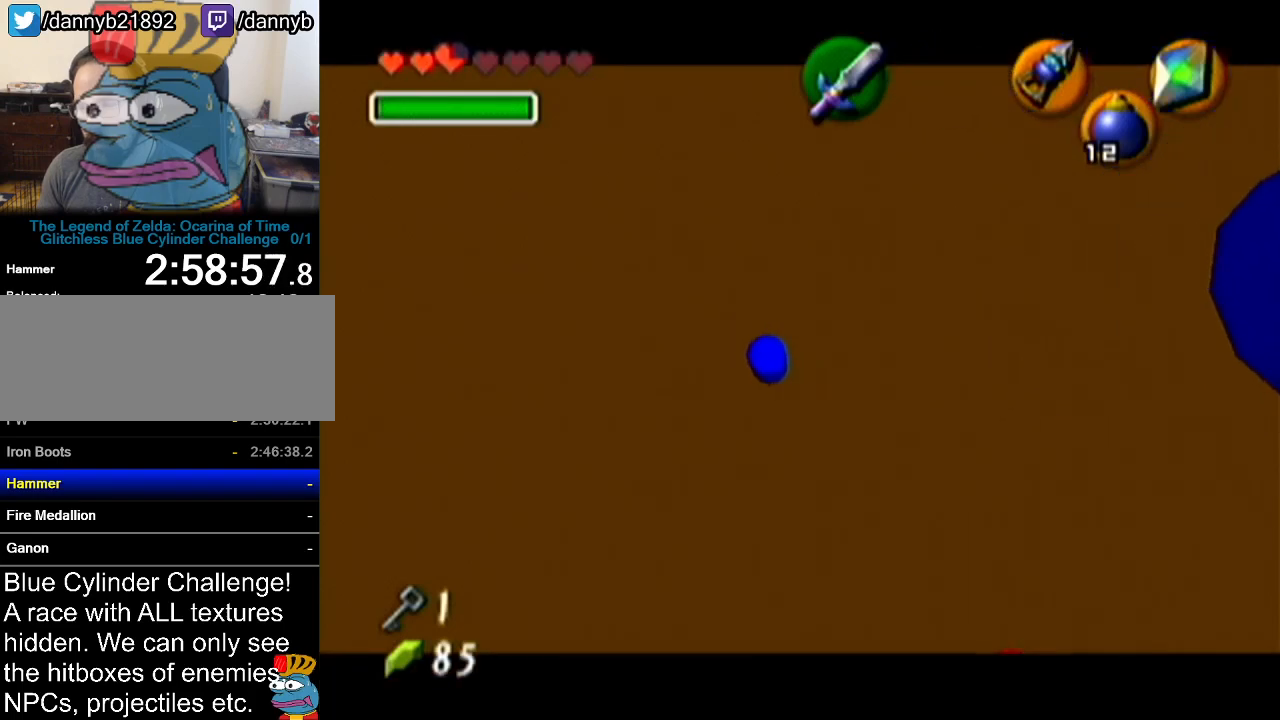
Gameplay with a controller (Nintendo layout); each line is a JSON object with the inputs held at the frame after it. "events" lists button and stick changes between this image and that frame as [ms after this image, input, new state], when the widget could be followed in between. Not read: L3 R3.
{"buttons": ["Z"], "left_stick": "up", "events": []}
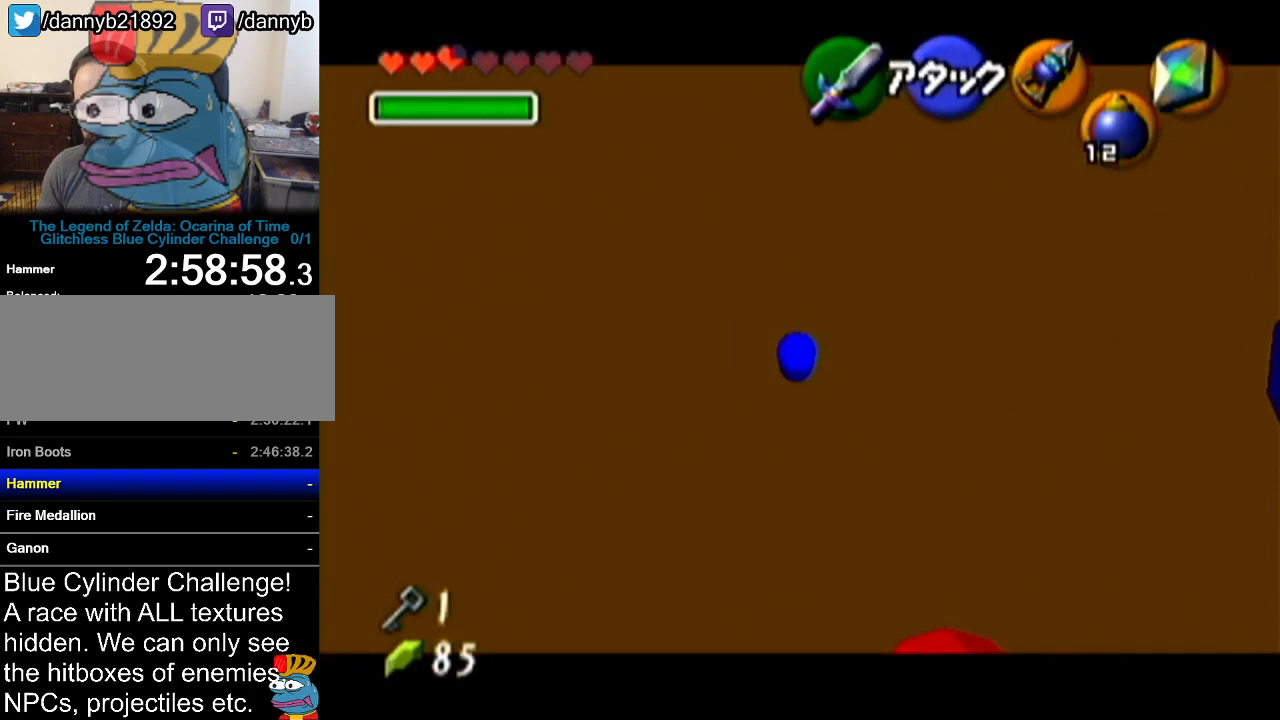
{"buttons": ["Z"], "left_stick": "up", "events": []}
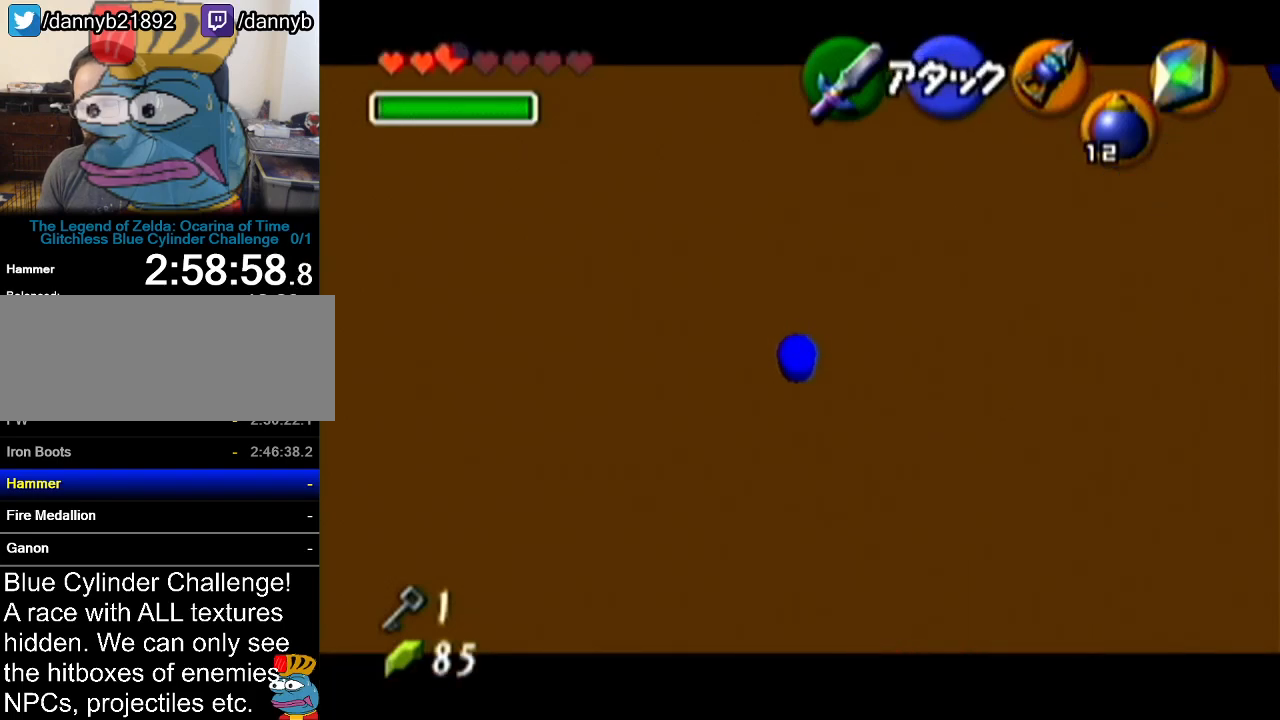
{"buttons": ["Z"], "left_stick": "up", "events": []}
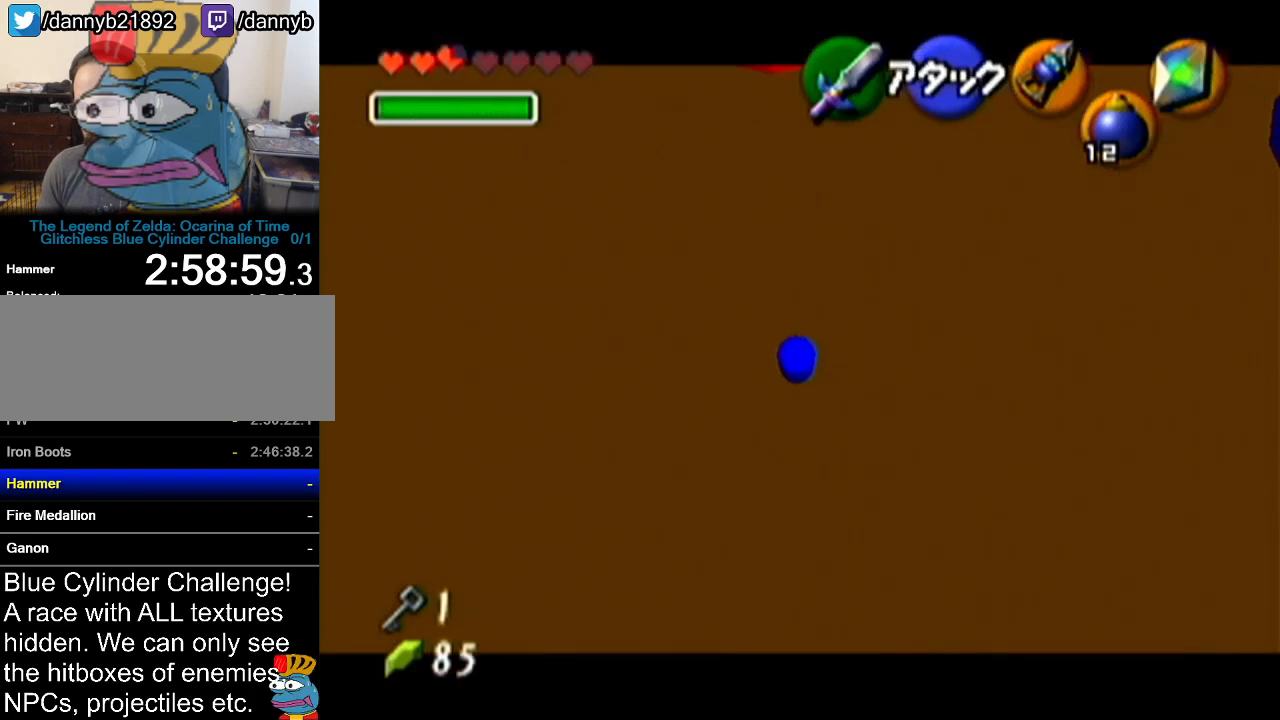
{"buttons": ["Z"], "left_stick": "up", "events": []}
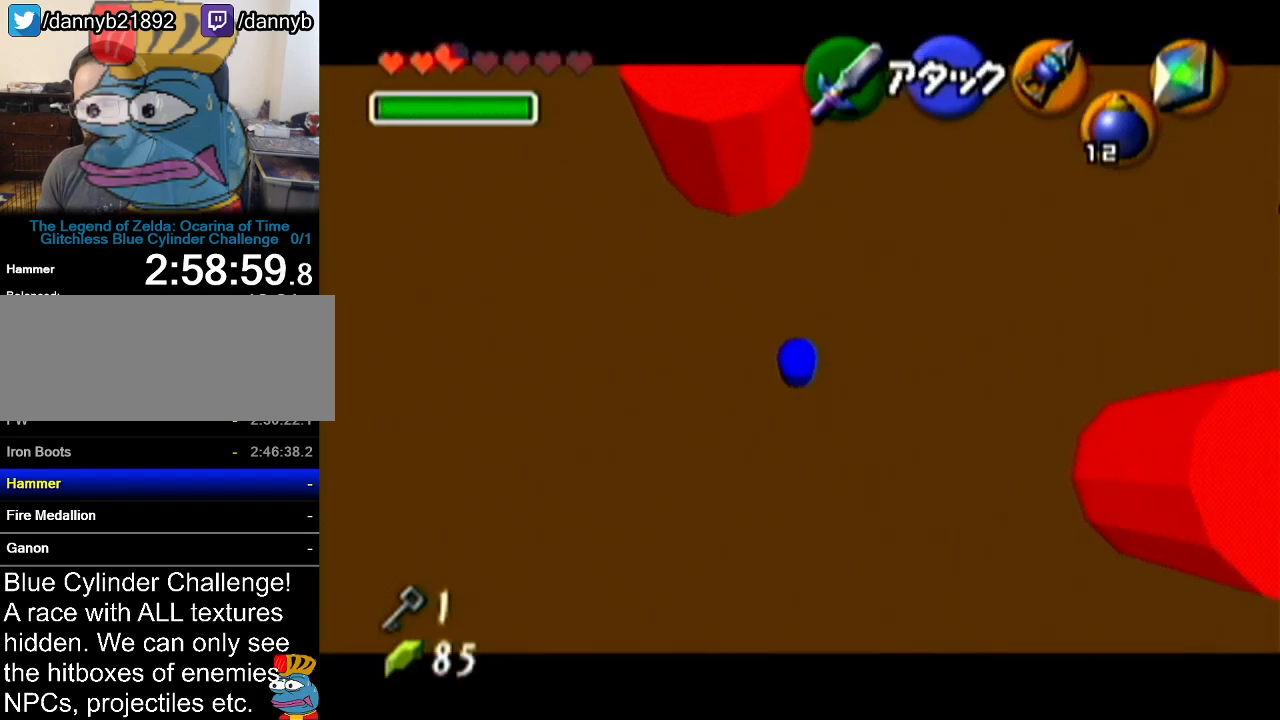
{"buttons": ["Z"], "left_stick": "up", "events": [[183, "left_stick", "right"], [250, "A", "down"], [367, "A", "up"], [467, "left_stick", "up"]]}
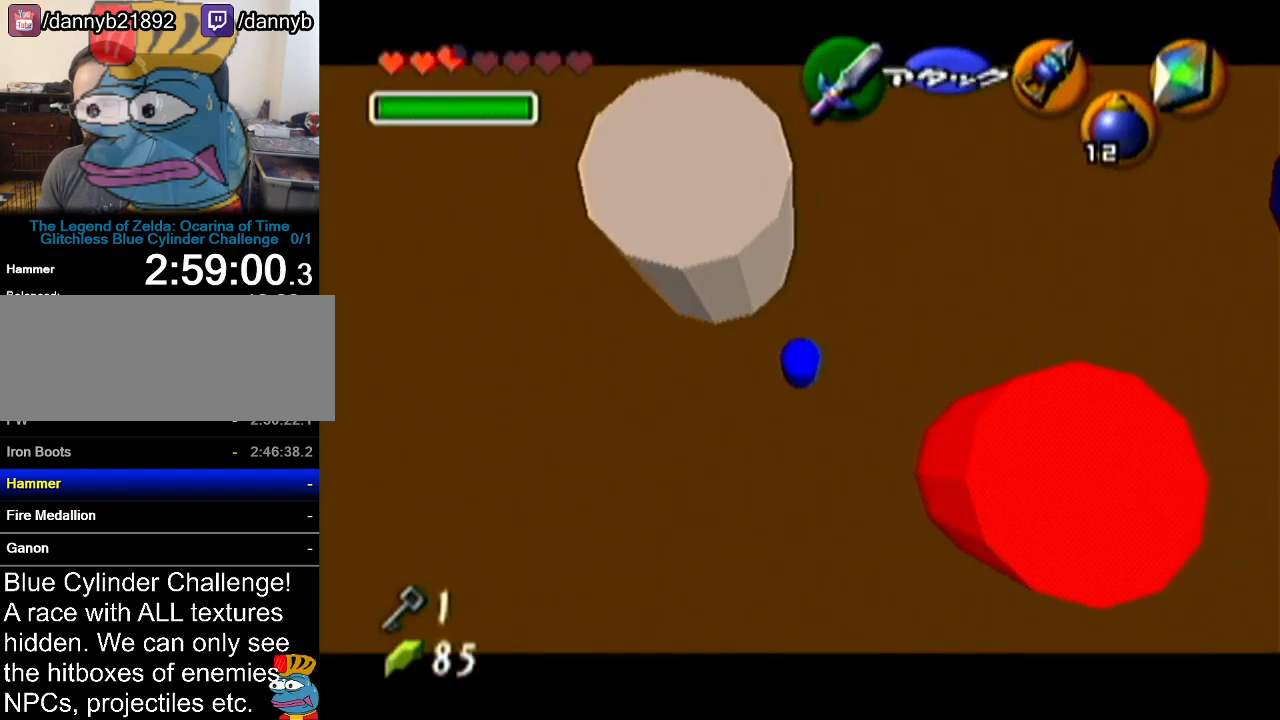
{"buttons": ["Z"], "left_stick": "up", "events": []}
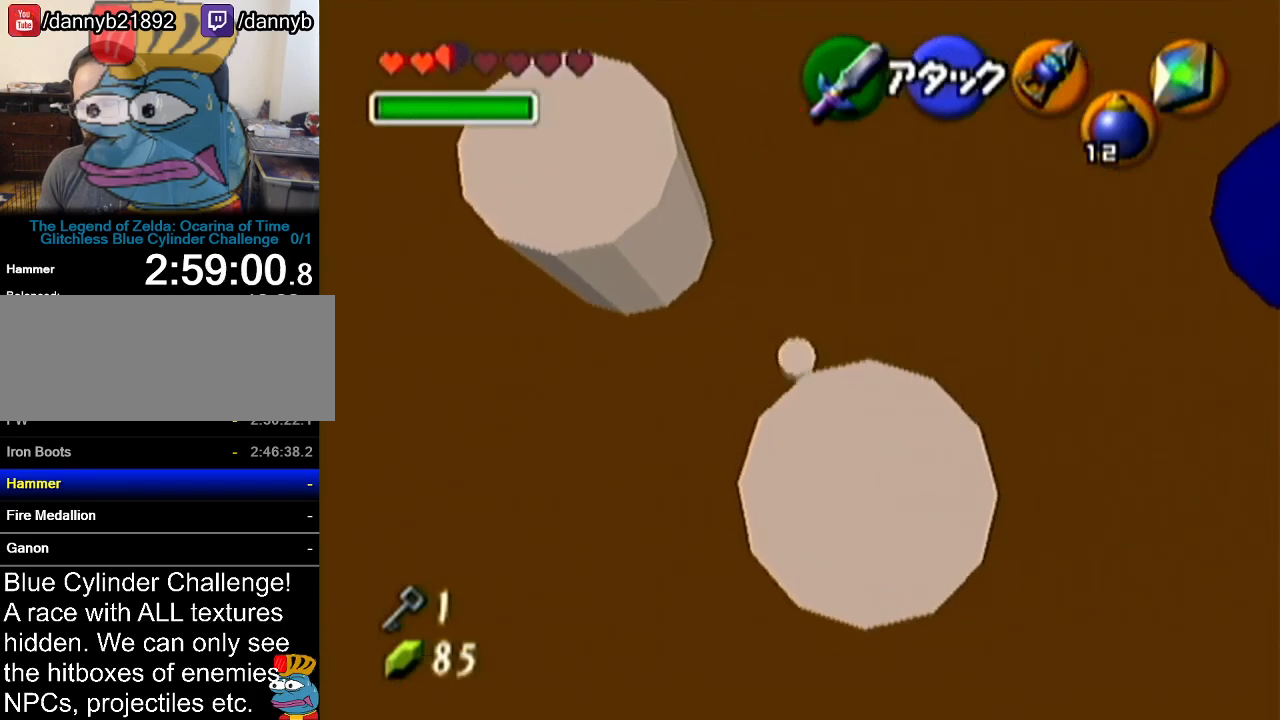
{"buttons": [], "left_stick": "up", "events": [[367, "Z", "up"]]}
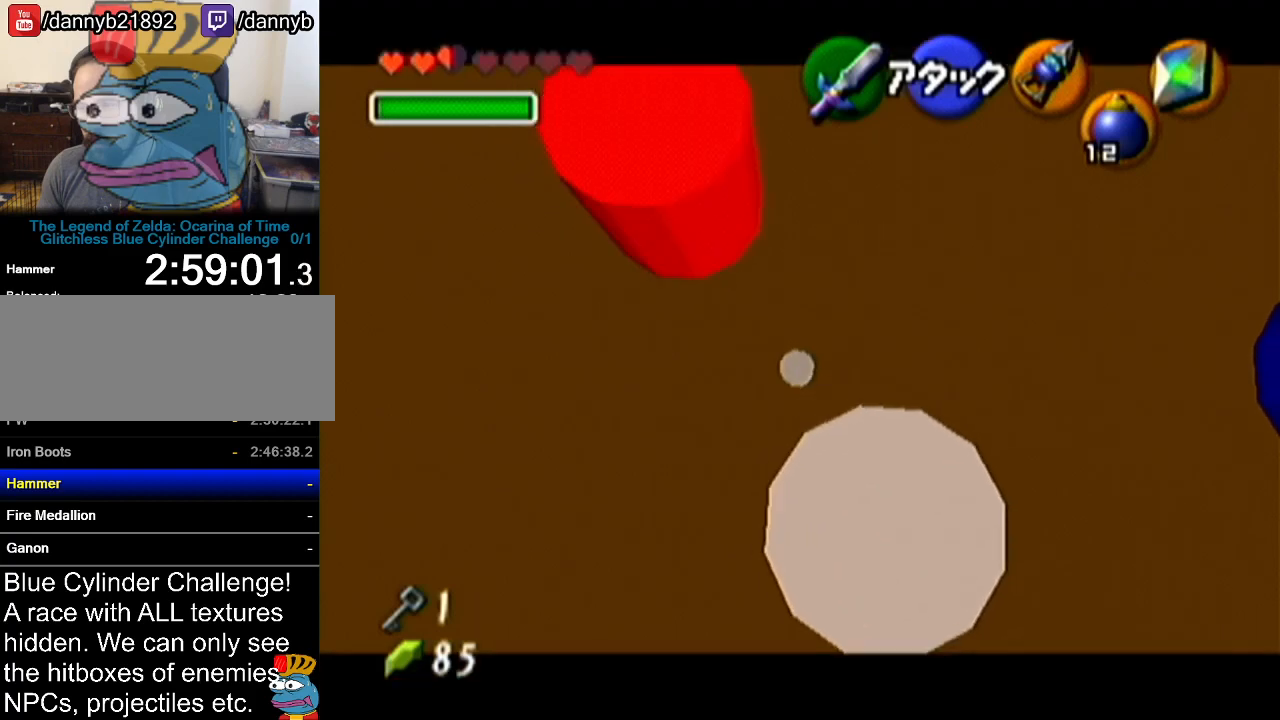
{"buttons": [], "left_stick": "up", "events": []}
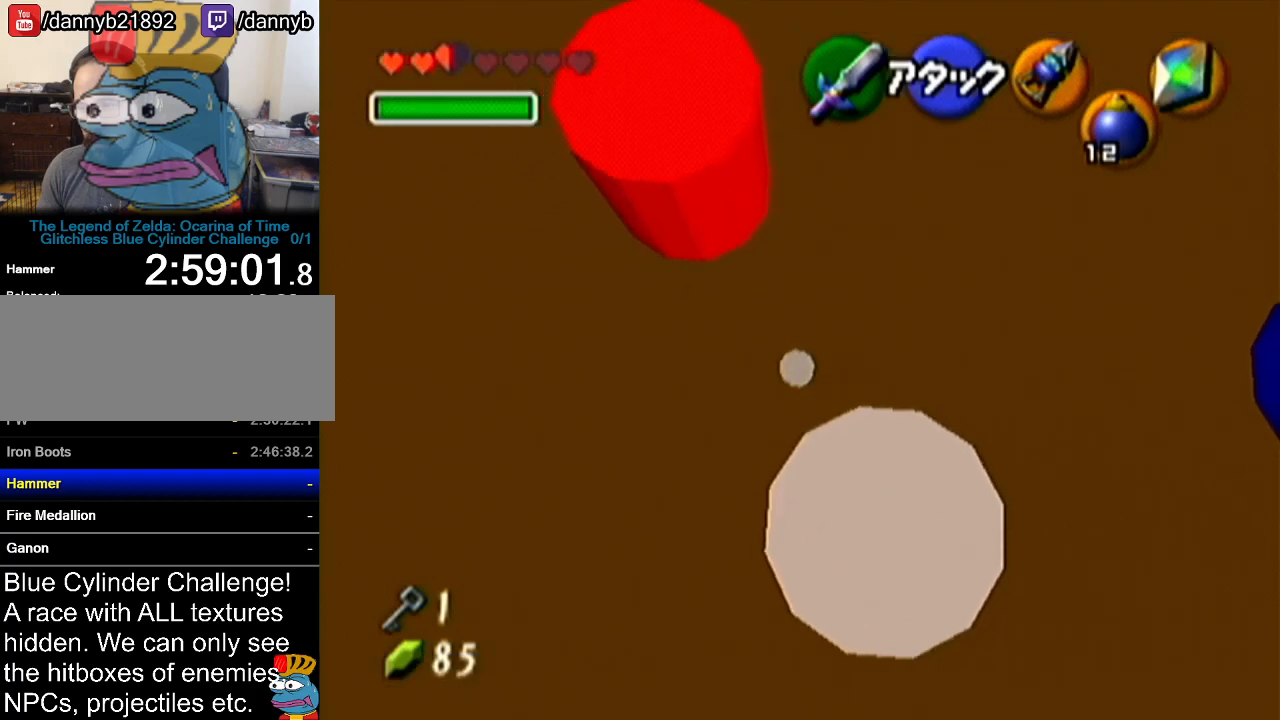
{"buttons": [], "left_stick": "up", "events": []}
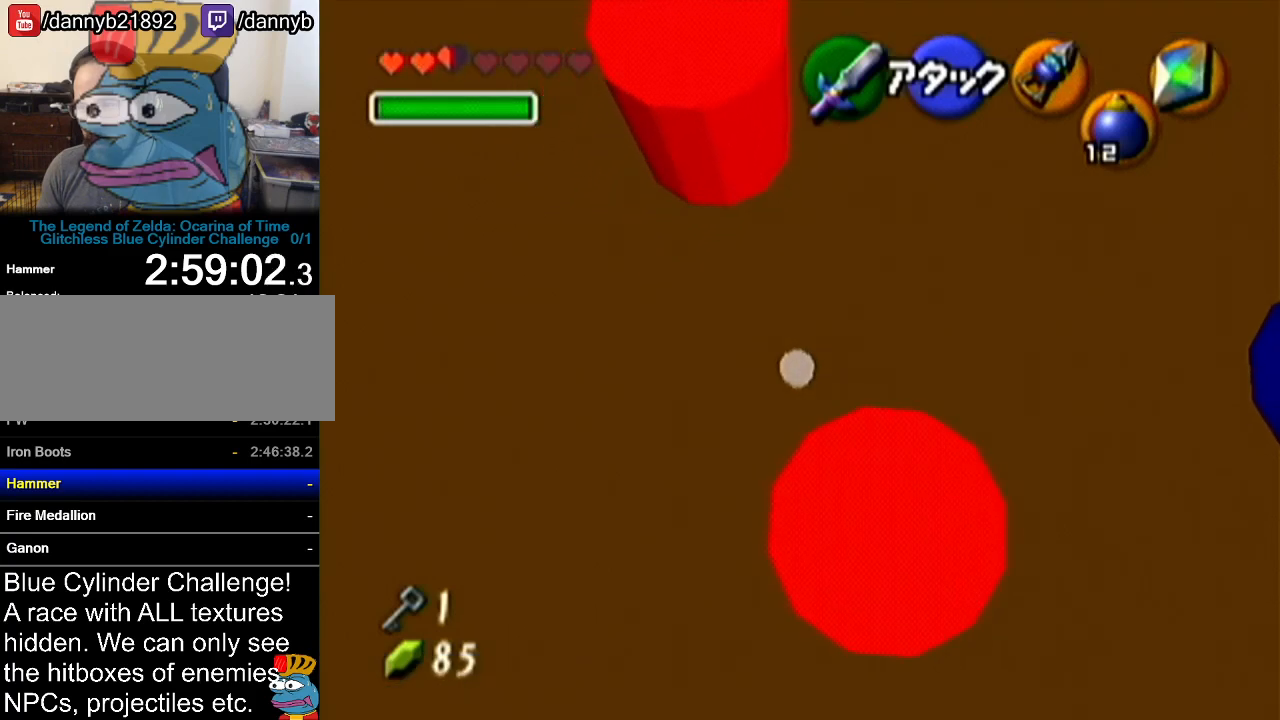
{"buttons": [], "left_stick": "up", "events": []}
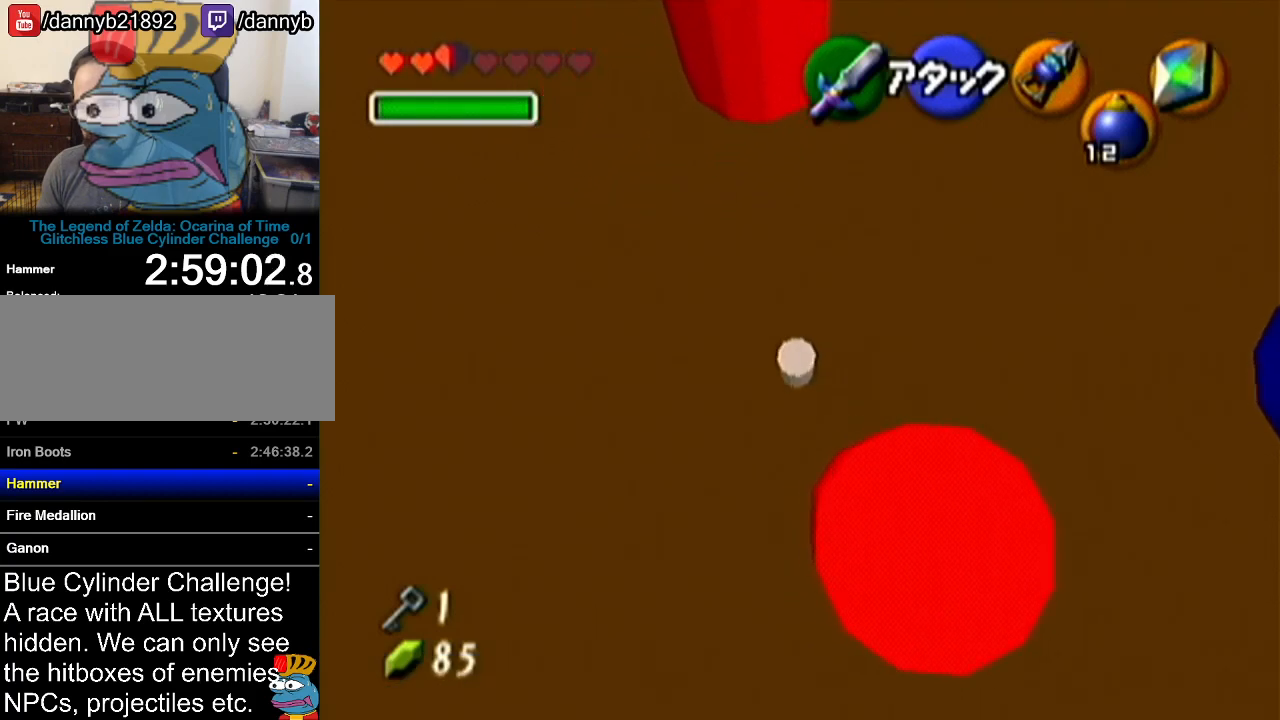
{"buttons": [], "left_stick": "up", "events": [[183, "A", "down"], [434, "A", "up"]]}
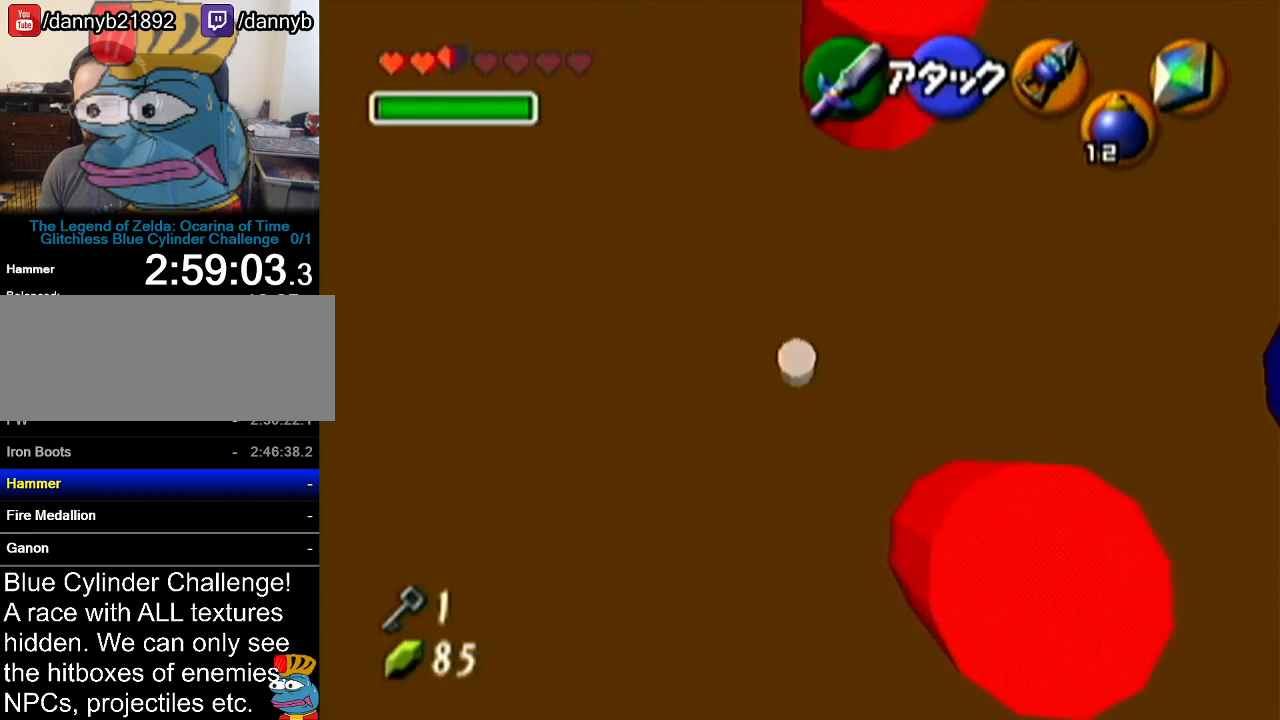
{"buttons": [], "left_stick": "up", "events": []}
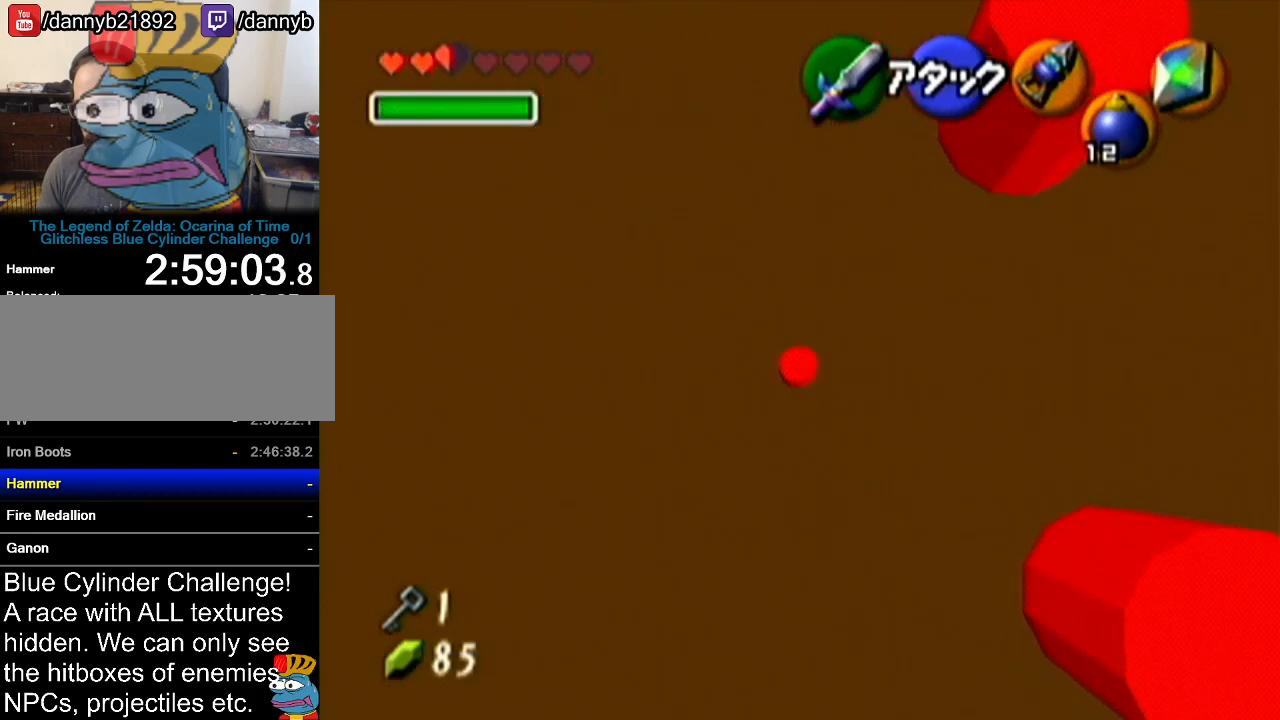
{"buttons": ["Z"], "left_stick": "center", "events": [[400, "left_stick", "center"], [434, "Z", "down"]]}
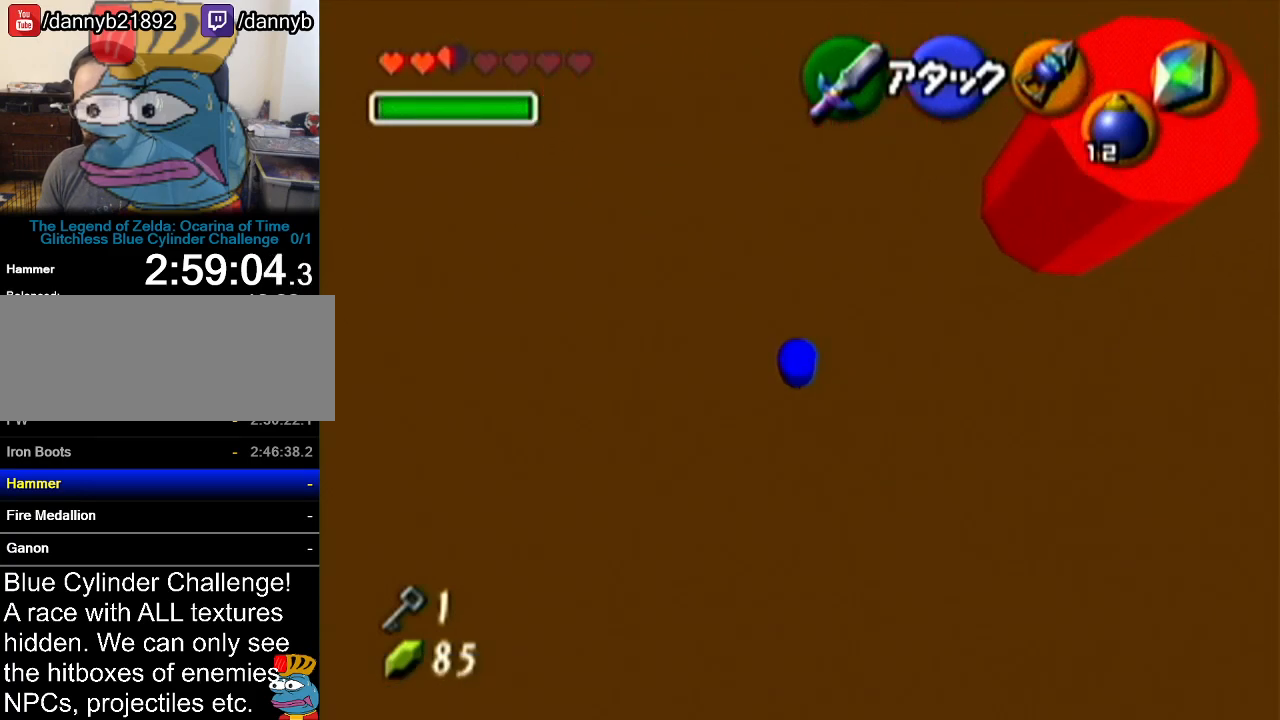
{"buttons": ["A"], "left_stick": "up", "events": [[117, "Z", "up"], [201, "left_stick", "up"], [401, "A", "down"]]}
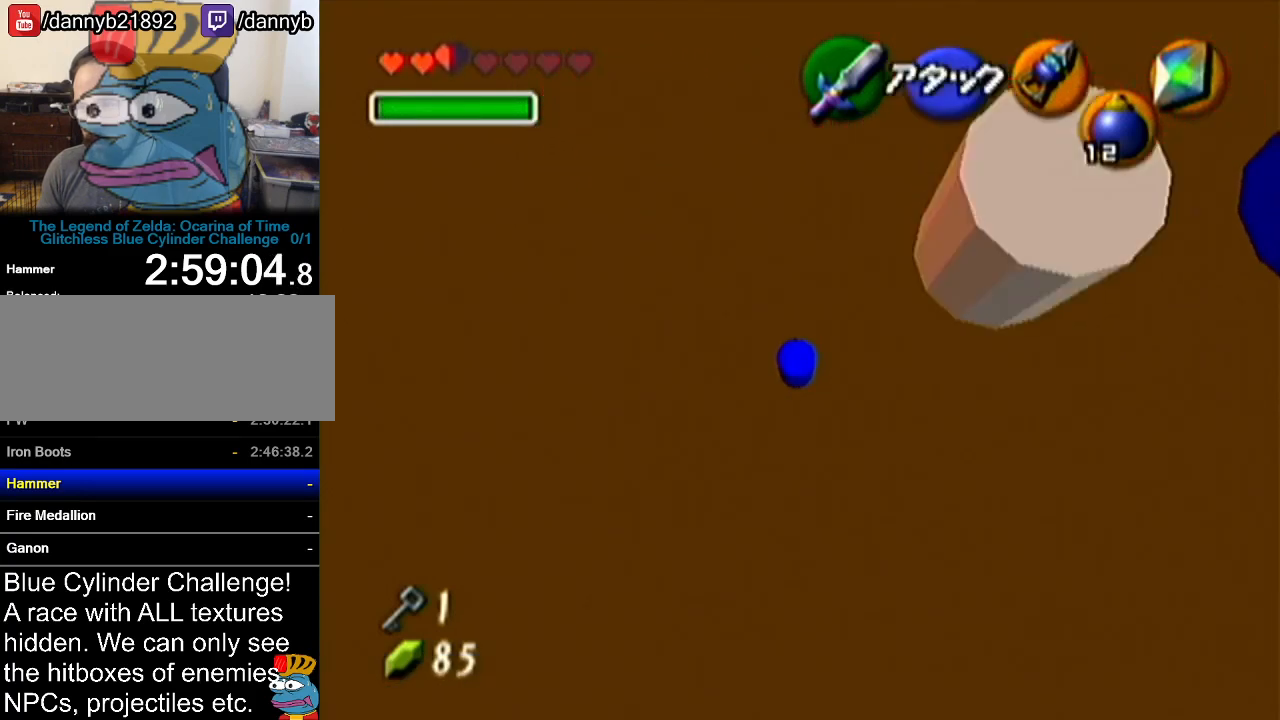
{"buttons": [], "left_stick": "center", "events": [[200, "A", "up"], [501, "left_stick", "center"]]}
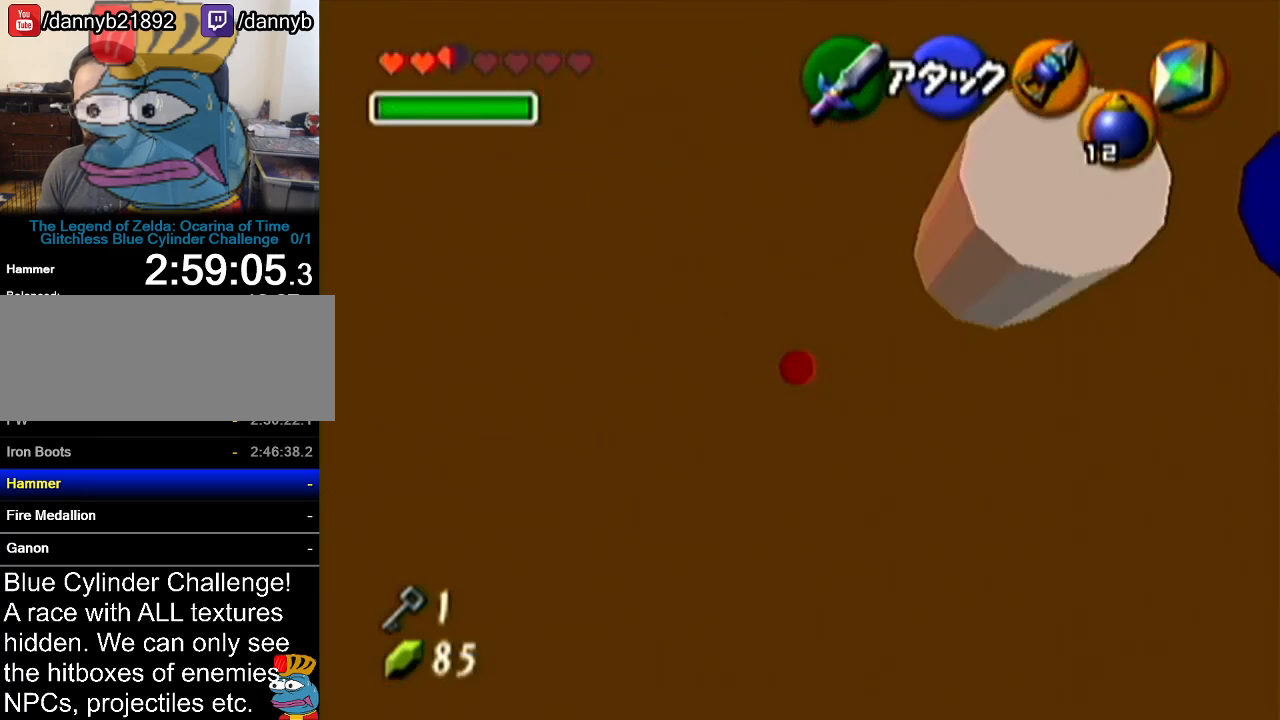
{"buttons": ["Z"], "left_stick": "center", "events": [[66, "Z", "down"], [200, "A", "down"], [200, "left_stick", "left"], [350, "A", "up"], [383, "left_stick", "center"]]}
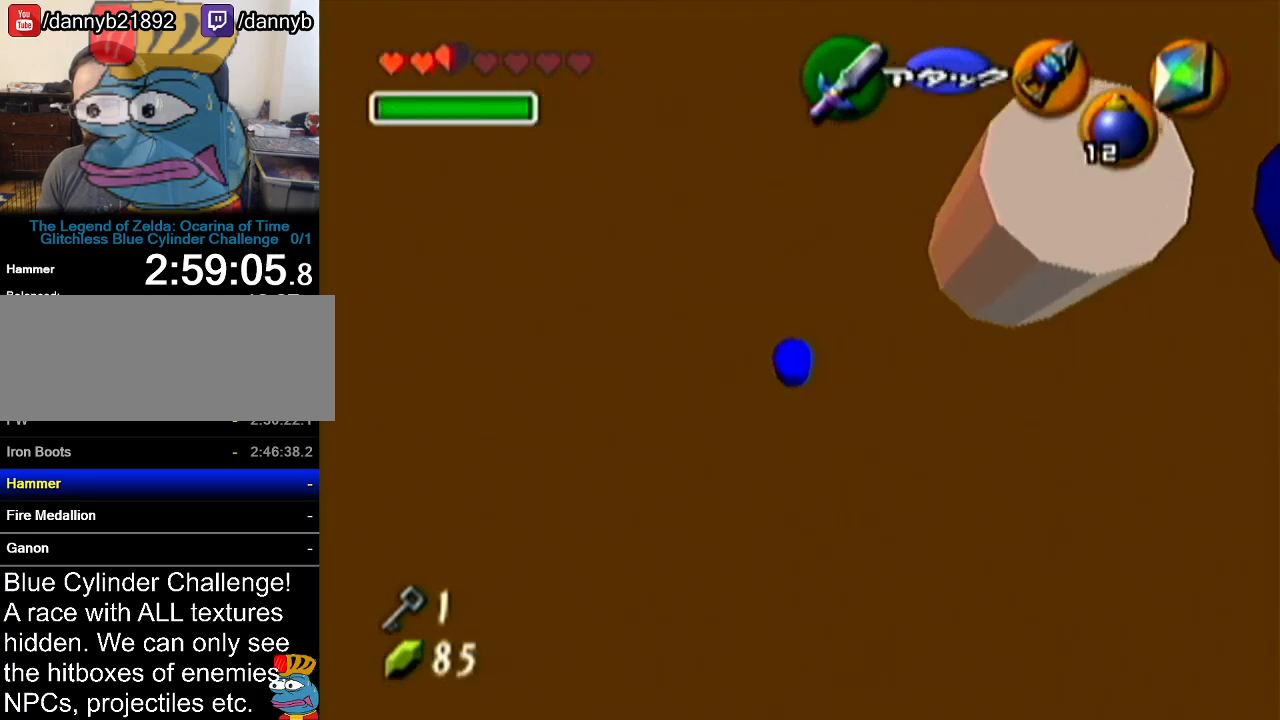
{"buttons": ["Z"], "left_stick": "up", "events": [[34, "left_stick", "up"]]}
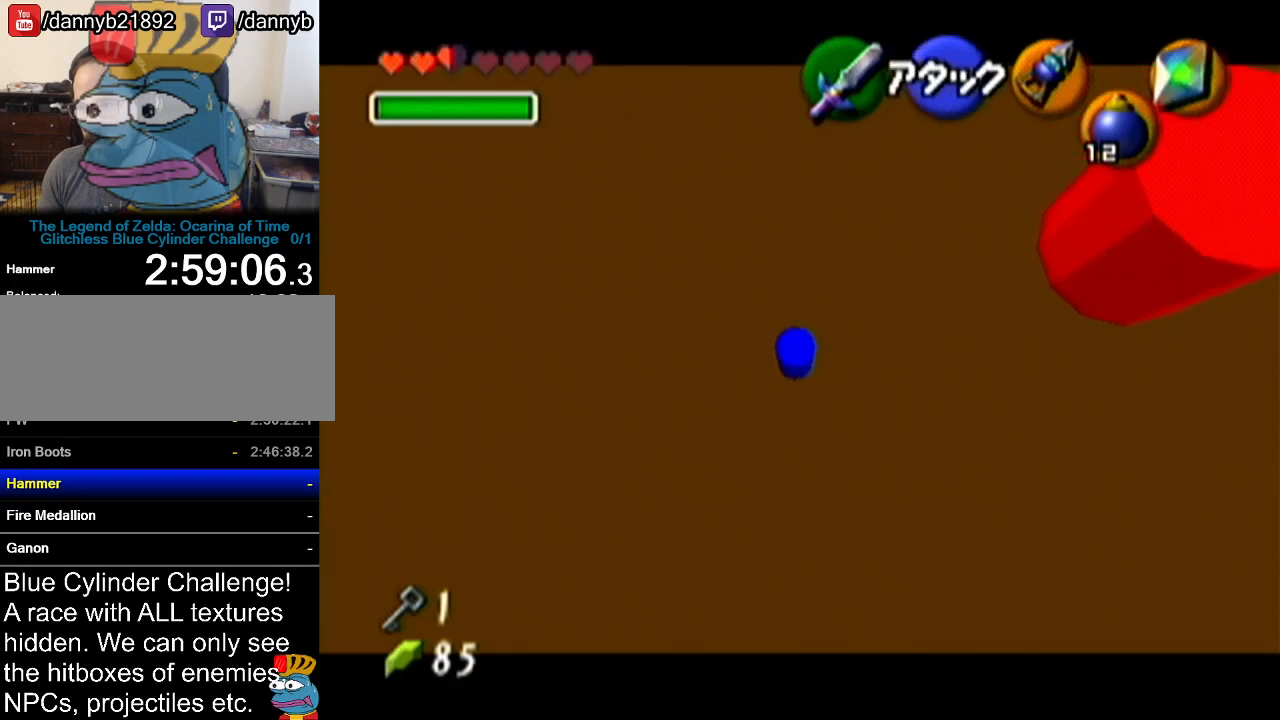
{"buttons": ["Z"], "left_stick": "up", "events": [[350, "A", "down"], [500, "A", "up"]]}
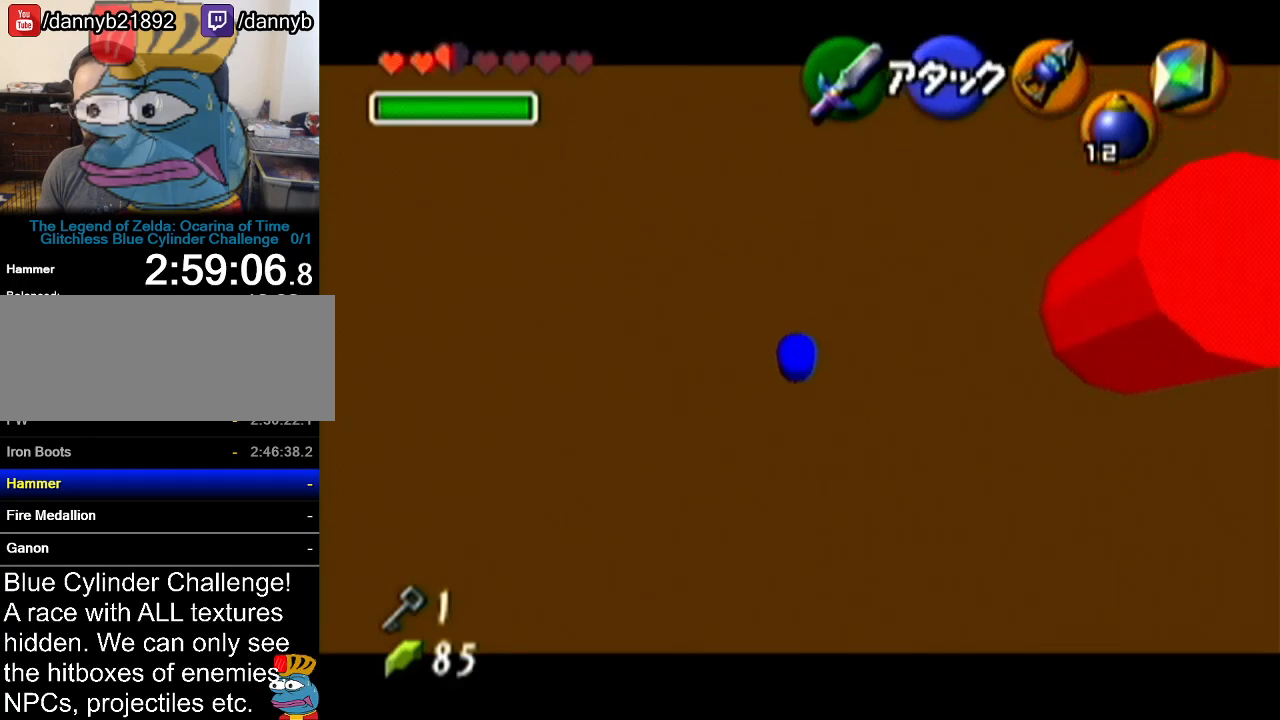
{"buttons": ["Z"], "left_stick": "up", "events": []}
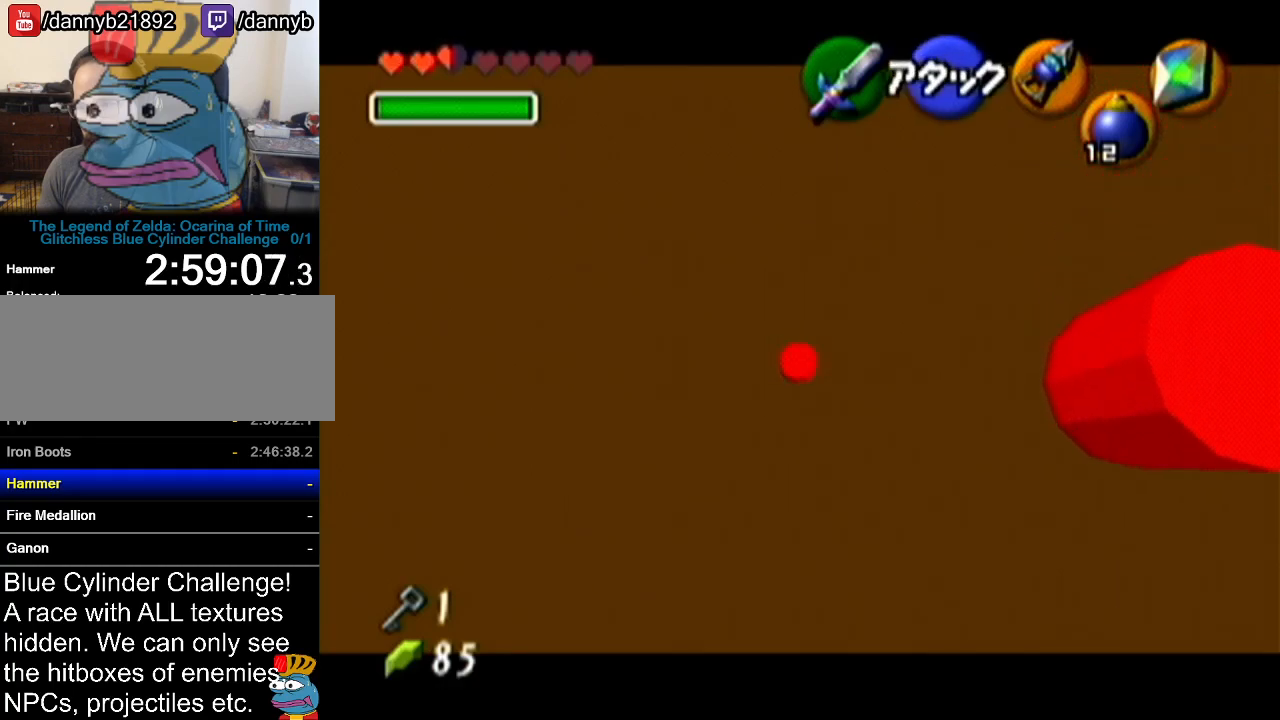
{"buttons": ["Z"], "left_stick": "up", "events": []}
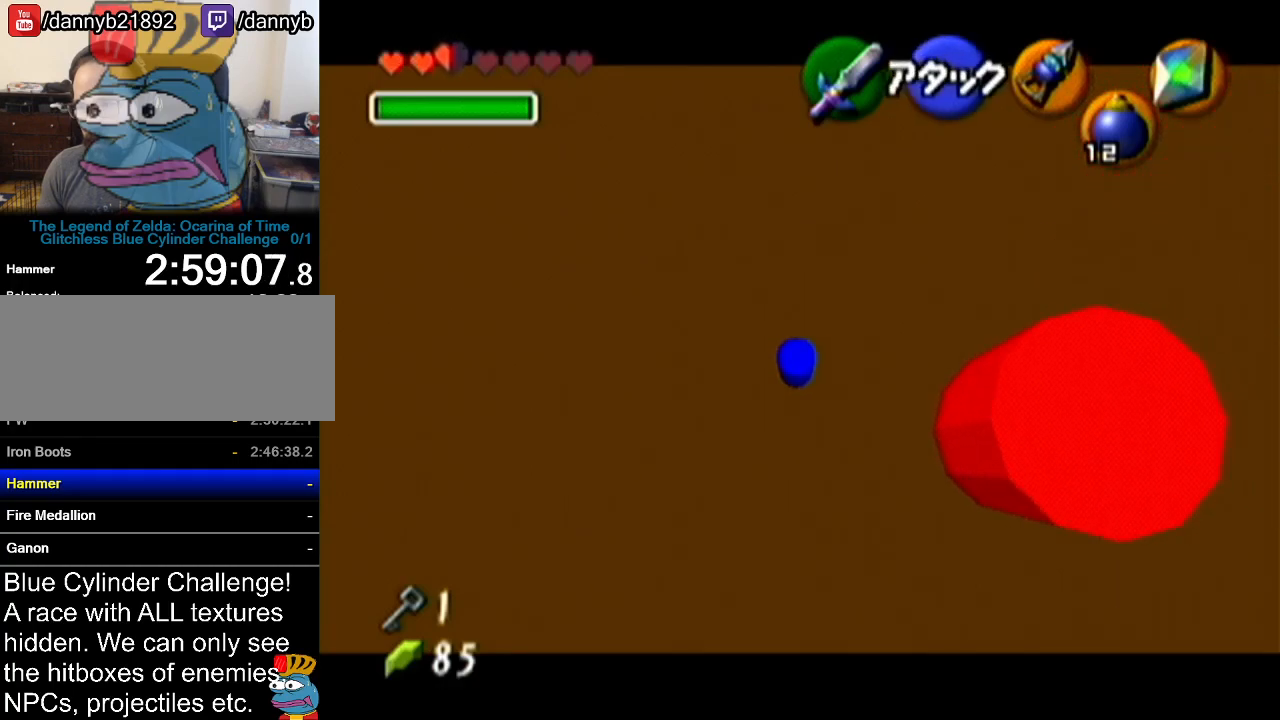
{"buttons": ["Z"], "left_stick": "up", "events": [[100, "A", "down"], [167, "left_stick", "up-right"], [251, "A", "up"], [467, "left_stick", "up"]]}
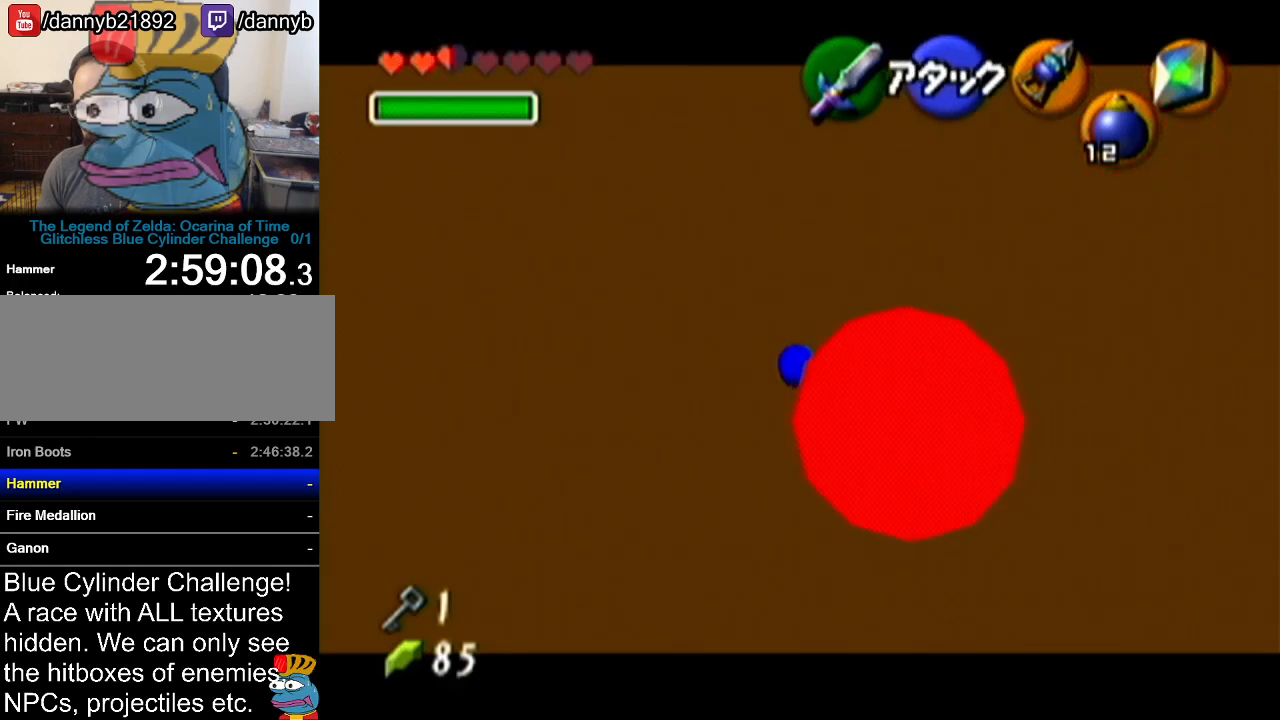
{"buttons": ["Z"], "left_stick": "up", "events": []}
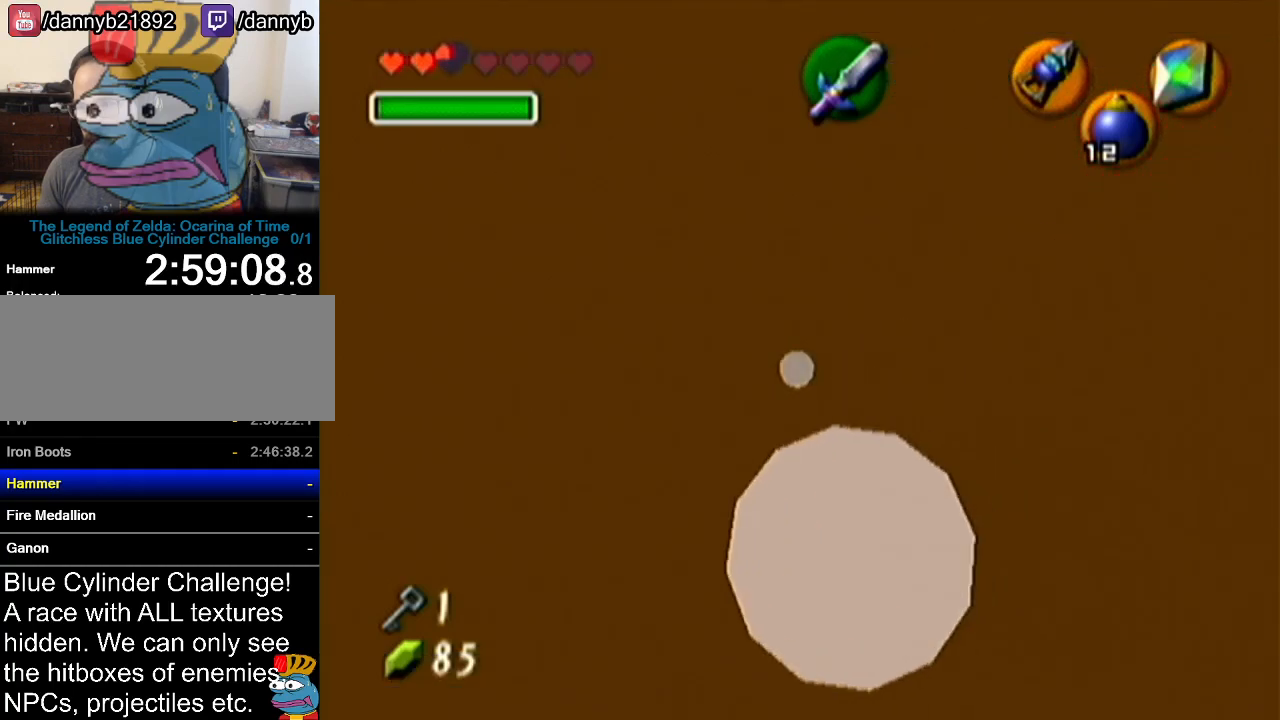
{"buttons": [], "left_stick": "up", "events": [[284, "Z", "up"]]}
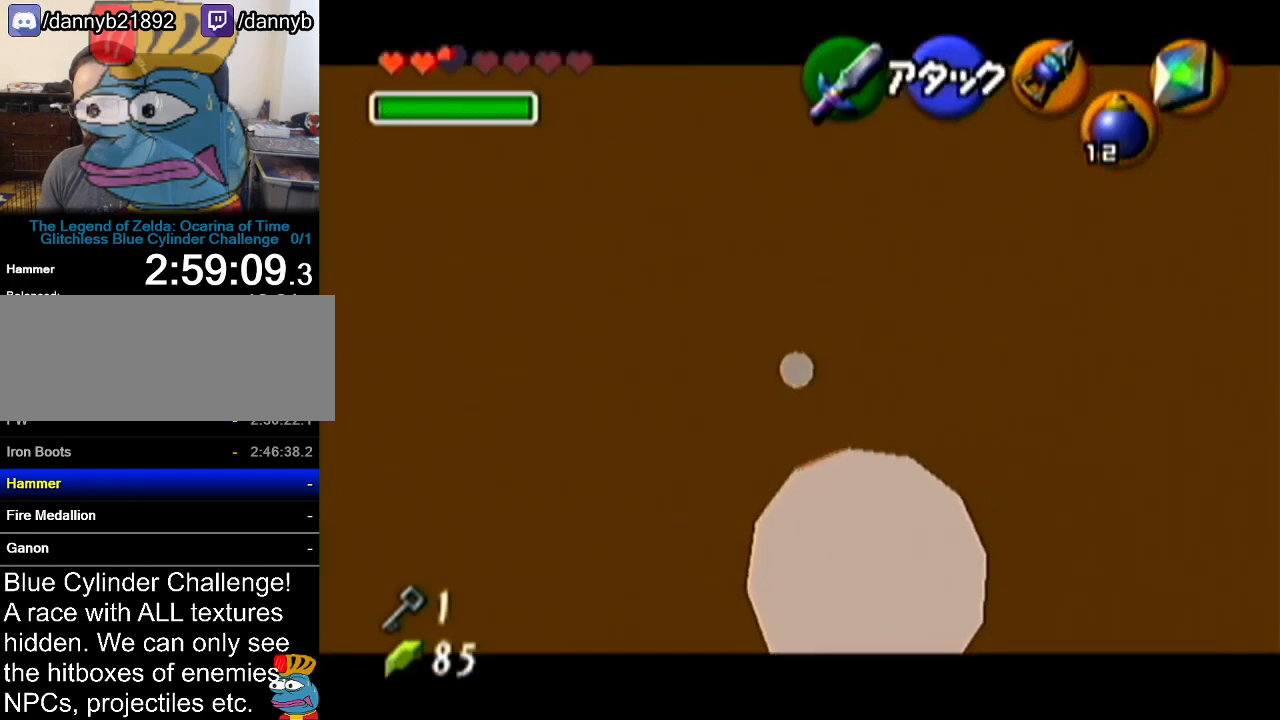
{"buttons": [], "left_stick": "up", "events": []}
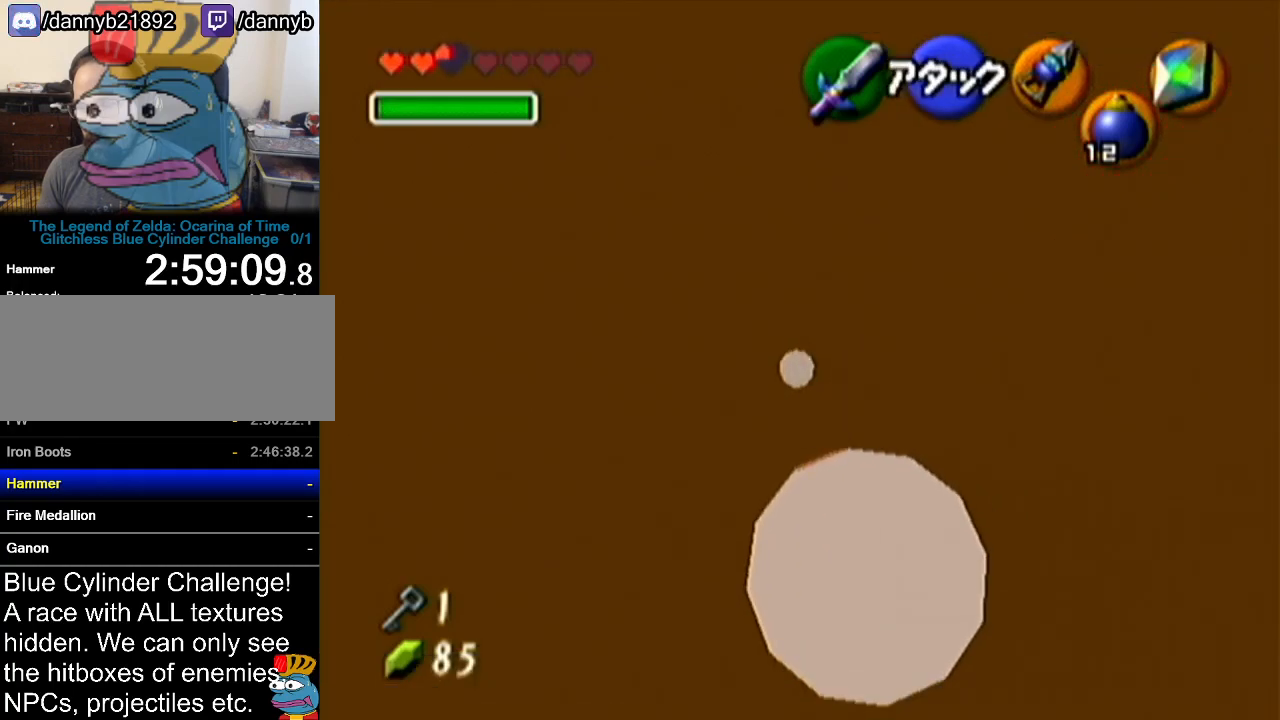
{"buttons": [], "left_stick": "up", "events": []}
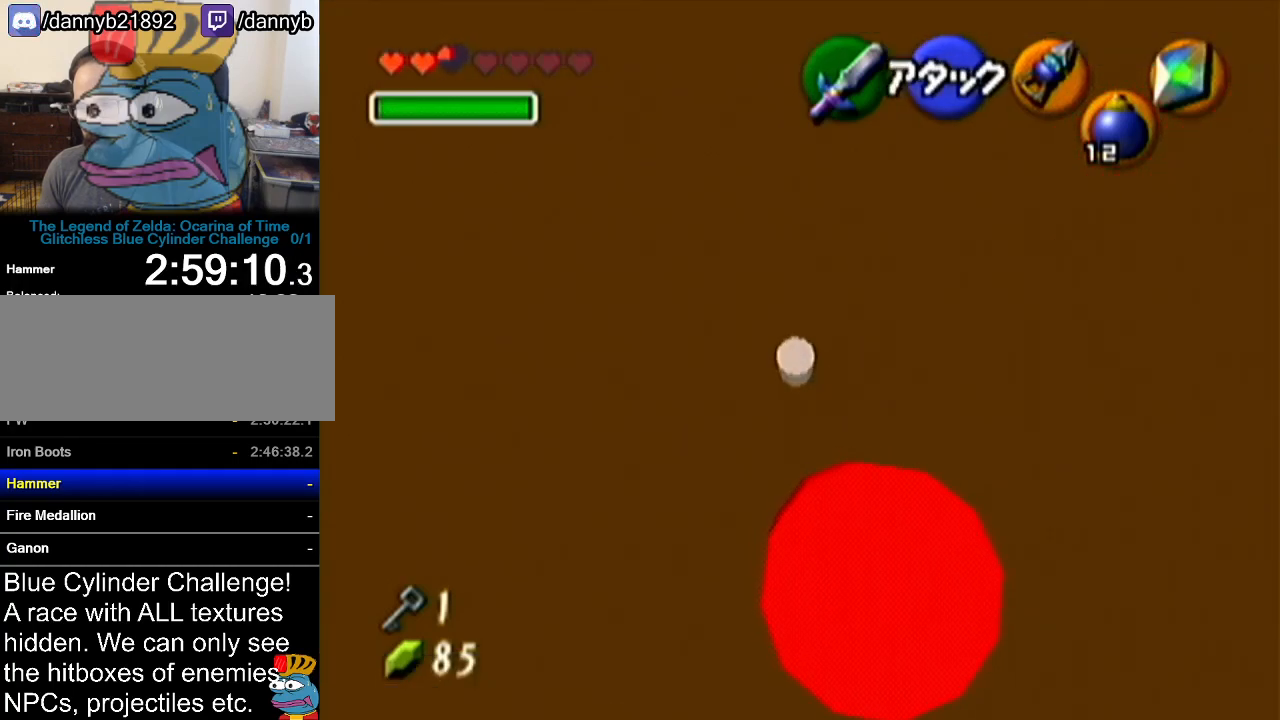
{"buttons": [], "left_stick": "up", "events": []}
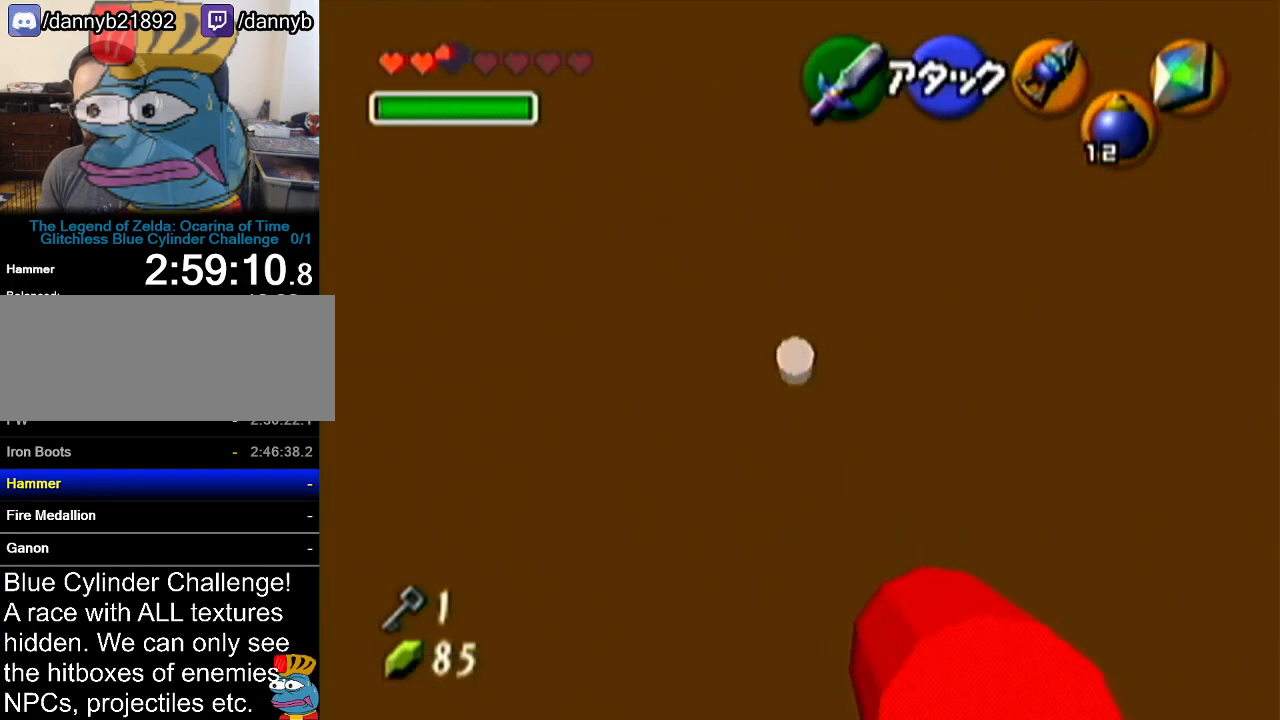
{"buttons": [], "left_stick": "up-right", "events": [[184, "left_stick", "up-right"]]}
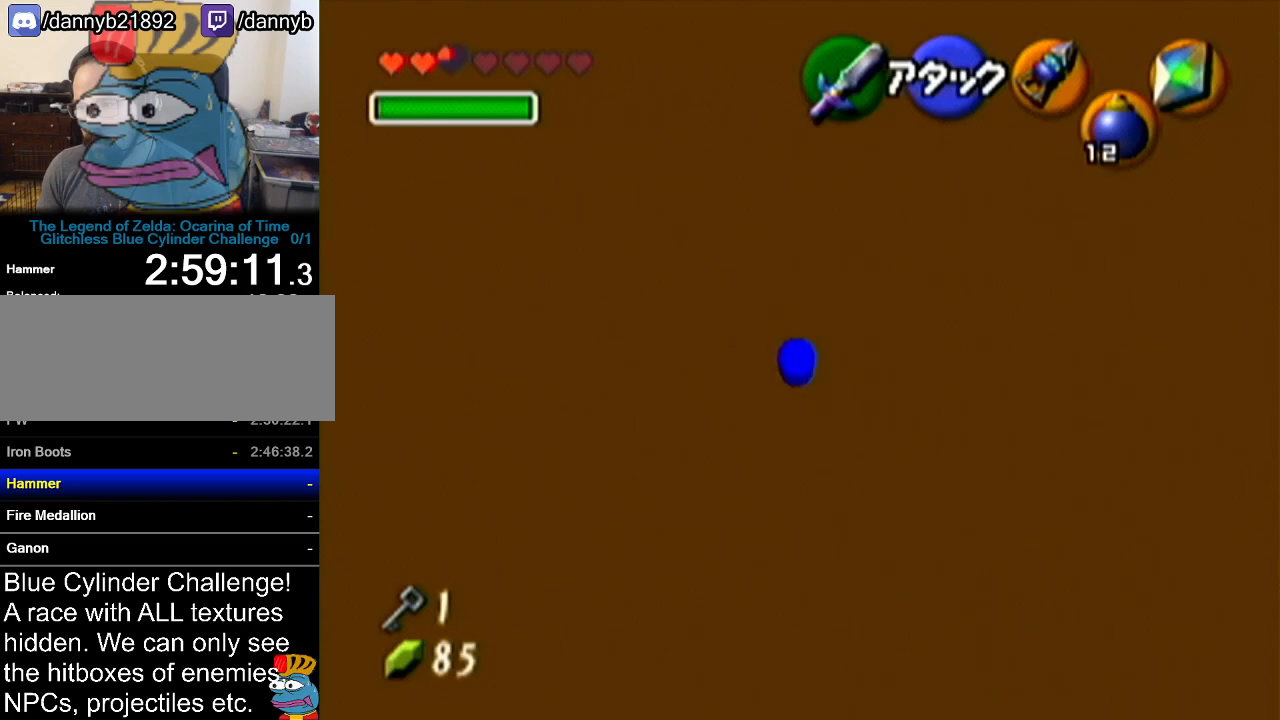
{"buttons": [], "left_stick": "center", "events": [[33, "left_stick", "up"], [467, "left_stick", "center"]]}
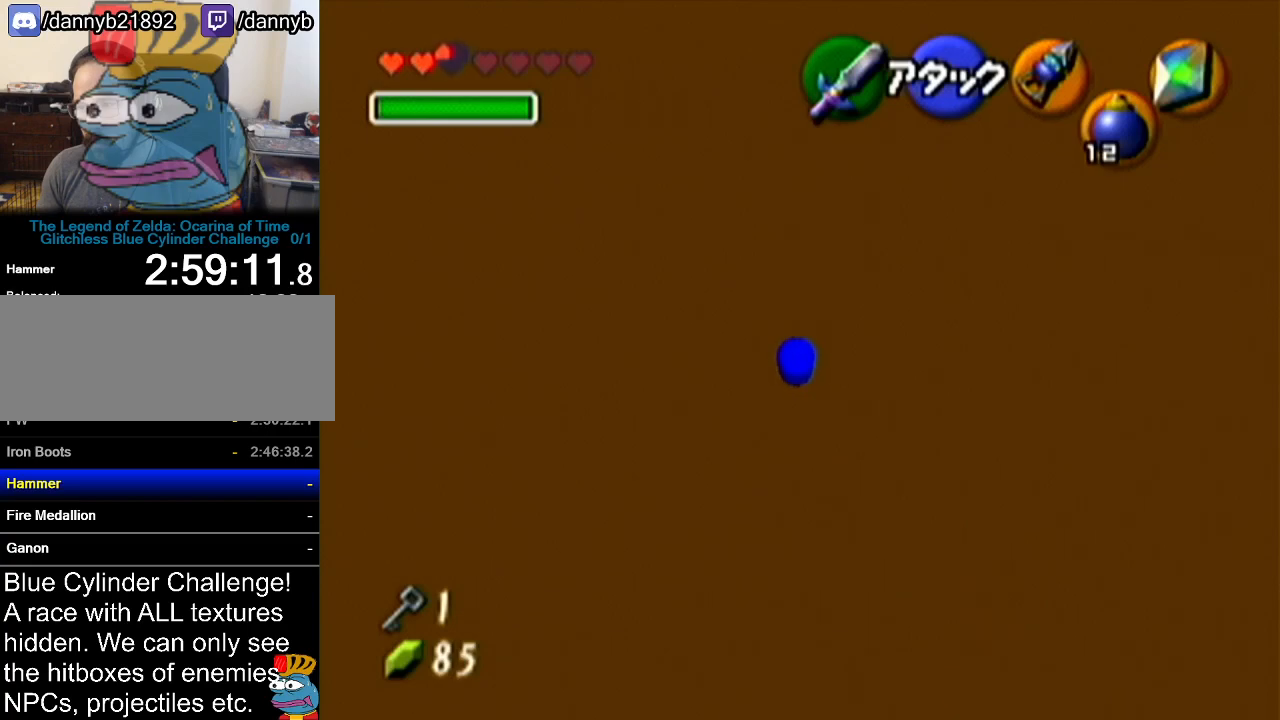
{"buttons": ["Z"], "left_stick": "up", "events": [[34, "Z", "down"], [217, "left_stick", "left"], [251, "A", "down"], [417, "A", "up"], [417, "left_stick", "center"], [467, "left_stick", "up"]]}
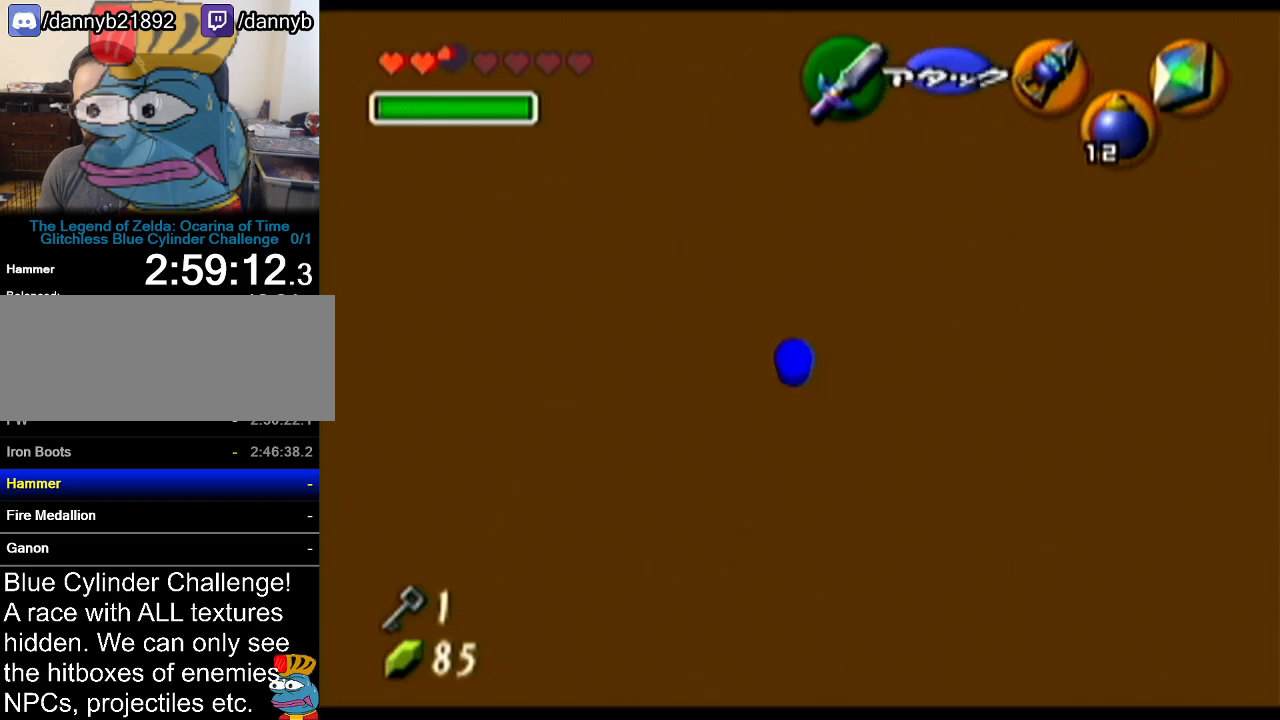
{"buttons": ["Z"], "left_stick": "up", "events": []}